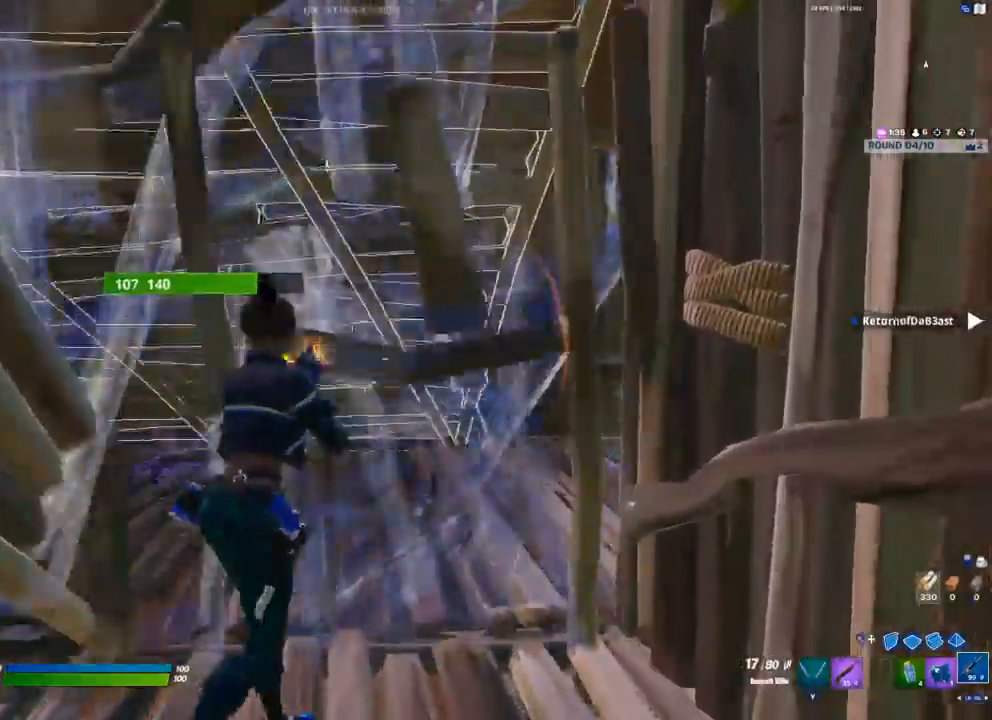
Gameplay with a controller (Xbox layout); each line is a JSON object with the inputs held at the frame after it (dt_ms = milliseconds from this image to that frame). "events" lists button and stick changes between this image and that frame as [ms after this image, input, new state], when the widget could be followed in between.
{"dt_ms": 500, "buttons": ["R2"], "left_stick": "down-left", "right_stick": "center", "events": [[250, "left_stick", "left"], [500, "left_stick", "down-left"]]}
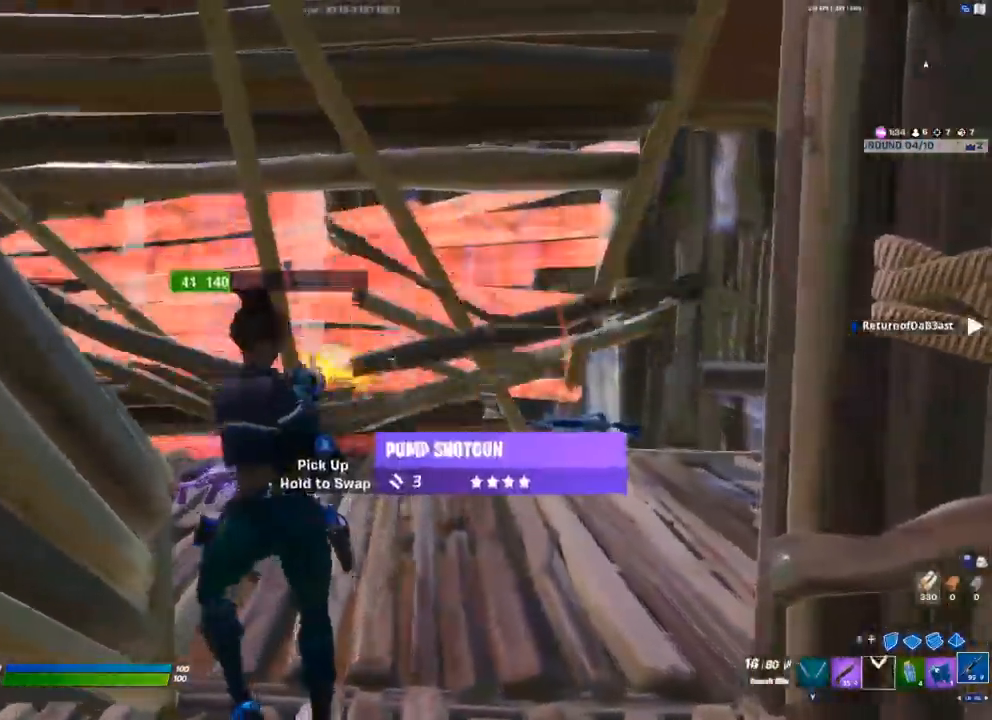
{"dt_ms": 500, "buttons": [], "left_stick": "center", "right_stick": "center", "events": [[100, "left_stick", "down"], [333, "L2", "down"], [383, "R2", "up"], [433, "L2", "up"], [467, "left_stick", "center"]]}
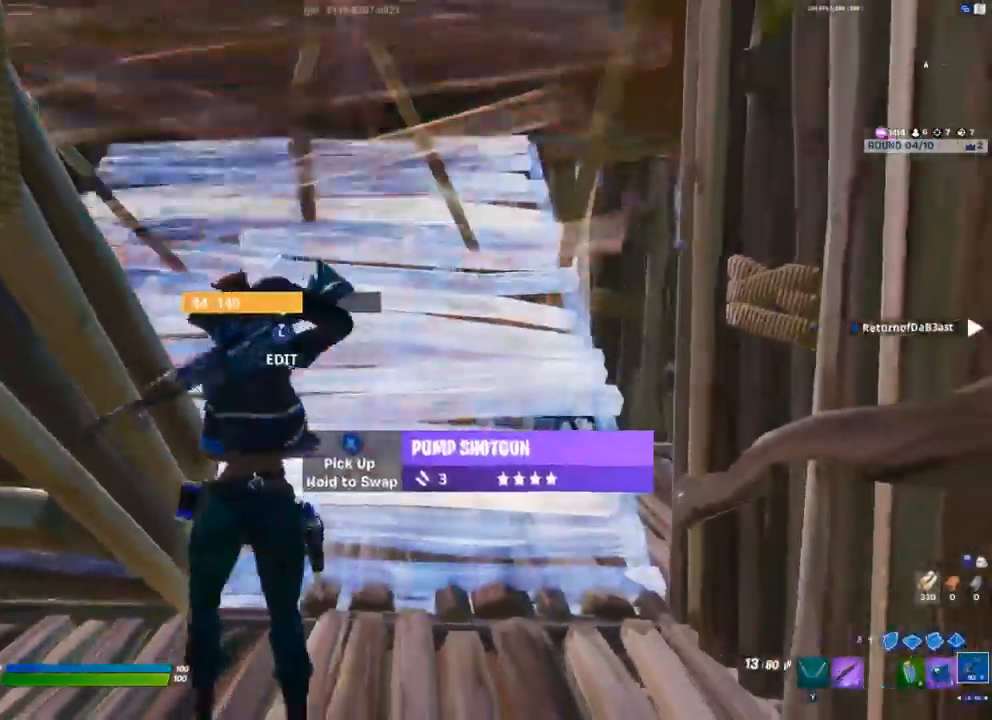
{"dt_ms": 500, "buttons": [], "left_stick": "up", "right_stick": "right", "events": [[17, "left_stick", "up"], [133, "R1", "down"], [217, "R1", "up"], [400, "right_stick", "right"]]}
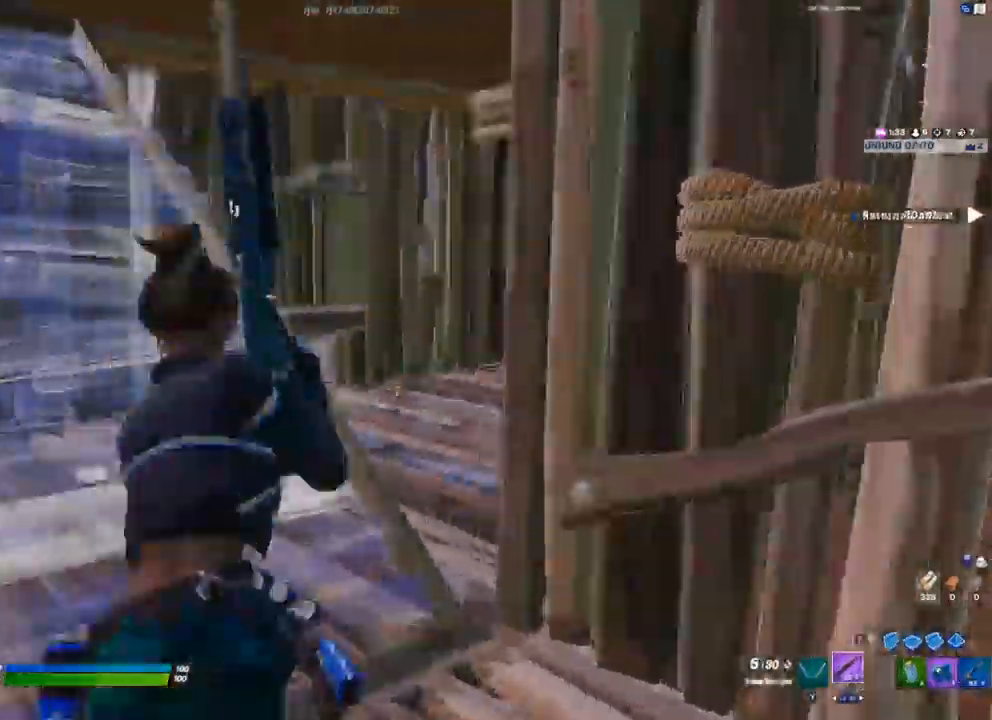
{"dt_ms": 500, "buttons": [], "left_stick": "down-left", "right_stick": "center", "events": [[33, "left_stick", "up-left"], [50, "right_stick", "center"], [83, "R2", "down"], [217, "R2", "up"], [267, "left_stick", "left"], [500, "left_stick", "down-left"]]}
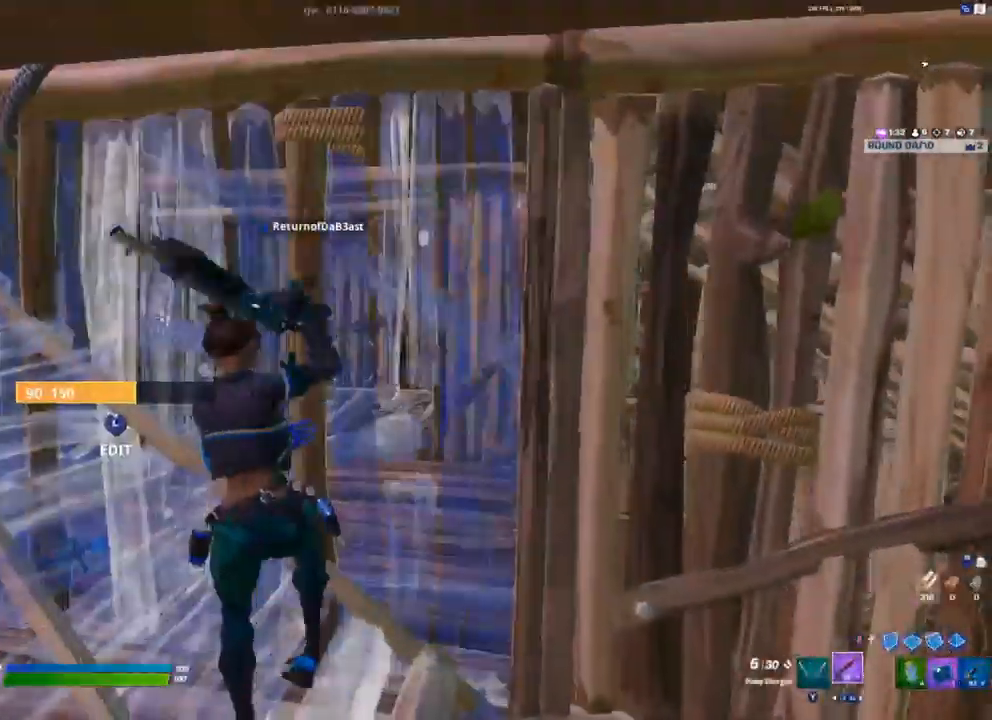
{"dt_ms": 1000, "buttons": ["B"], "left_stick": "up", "right_stick": "center"}